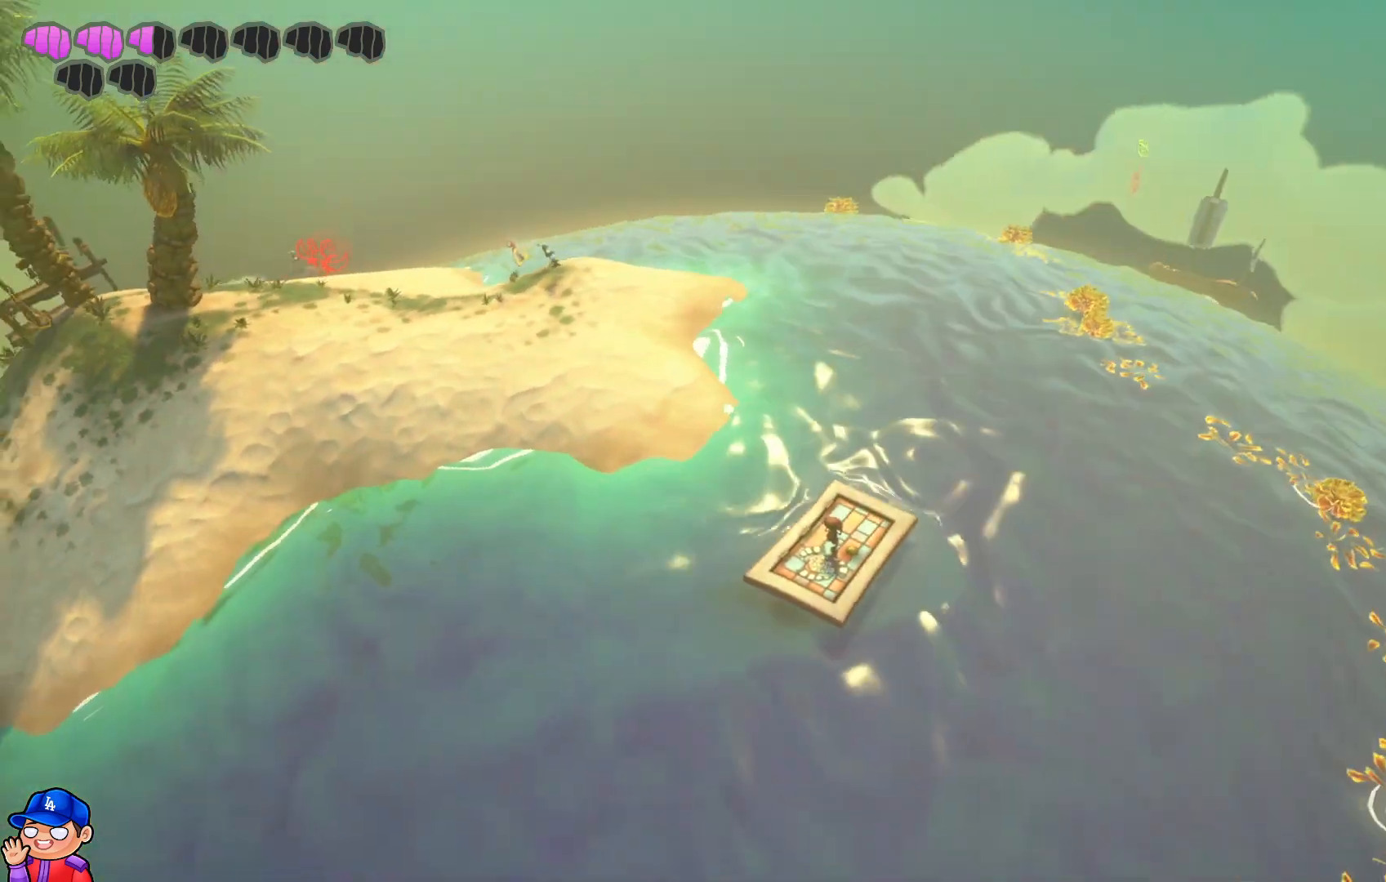
Gameplay with a controller (PlayStation layout); each line is a JSON object with the inputs held at the frame after it. "events" lists button and stick changes between this image and that frame as [ms after this image, input, new state], when the widget could be followed in between. Not read: L3 R3.
{"buttons": [], "left_stick": "up-left", "right_stick": "down-left", "events": []}
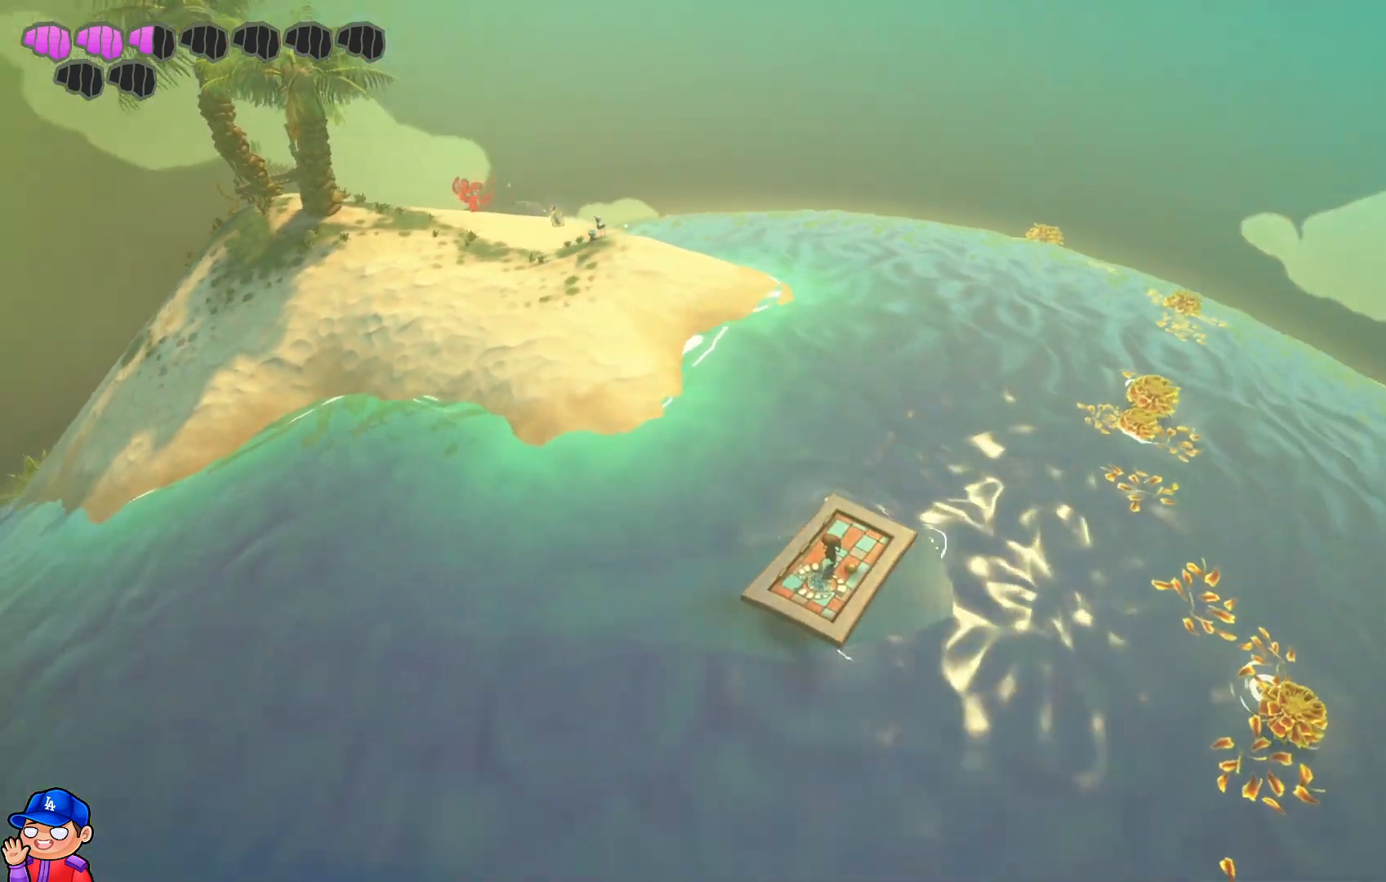
{"buttons": [], "left_stick": "up-left", "right_stick": "down-left", "events": []}
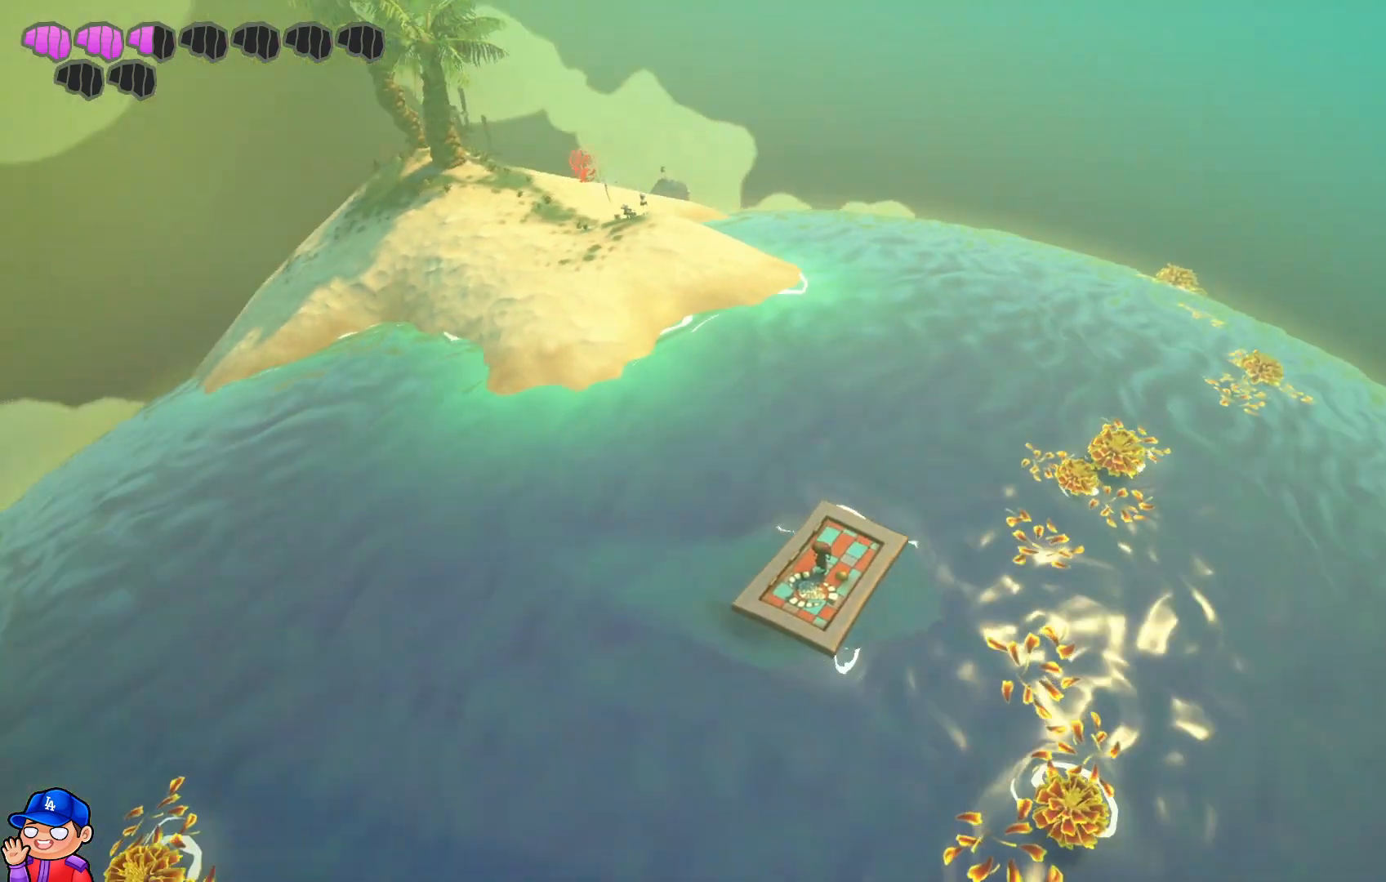
{"buttons": [], "left_stick": "up-left", "right_stick": "down", "events": [[333, "right_stick", "down"]]}
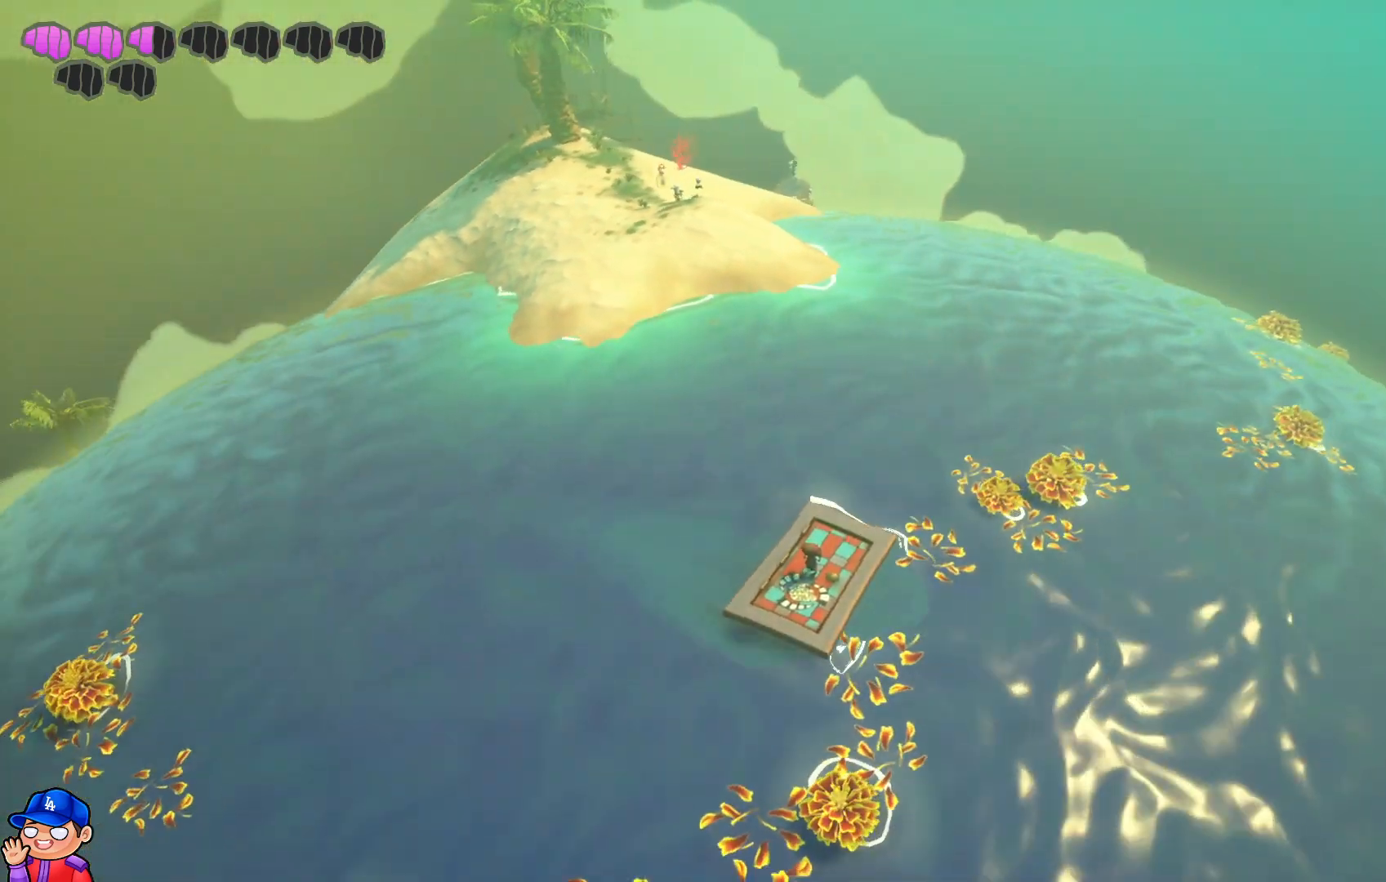
{"buttons": [], "left_stick": "up", "right_stick": "center", "events": [[250, "left_stick", "up"], [367, "right_stick", "center"]]}
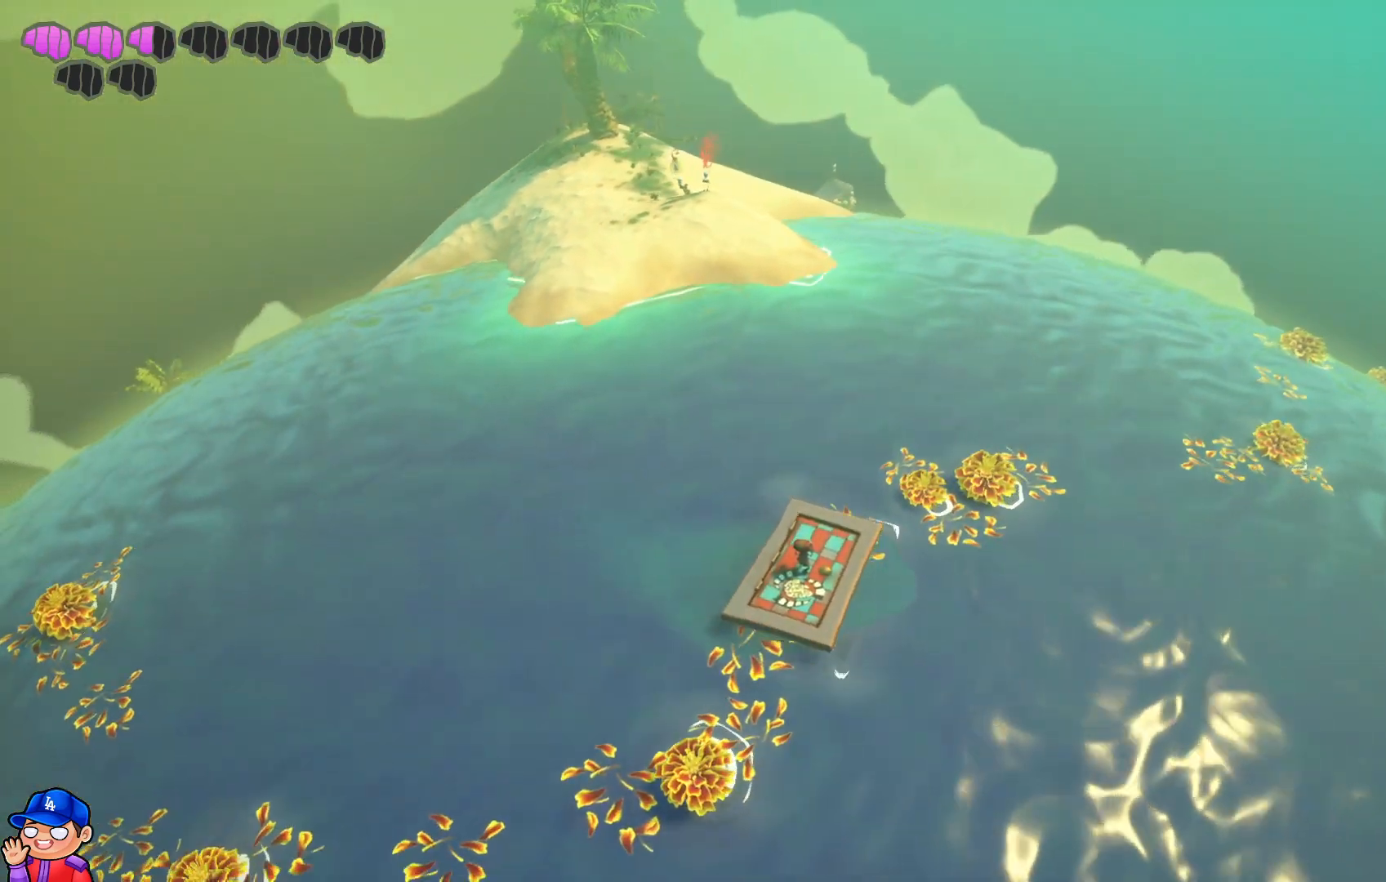
{"buttons": [], "left_stick": "up", "right_stick": "center", "events": []}
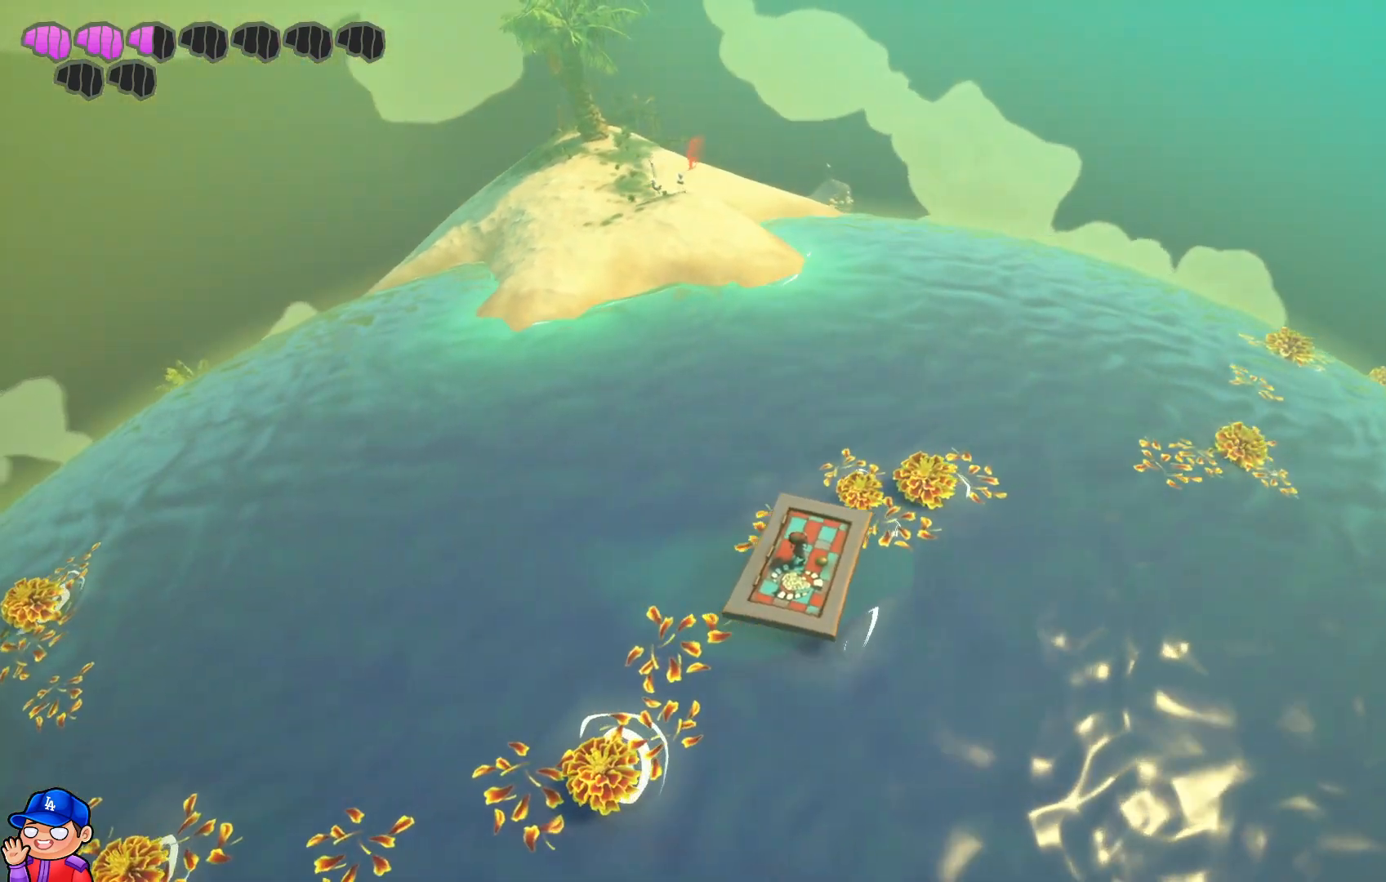
{"buttons": [], "left_stick": "up", "right_stick": "center", "events": []}
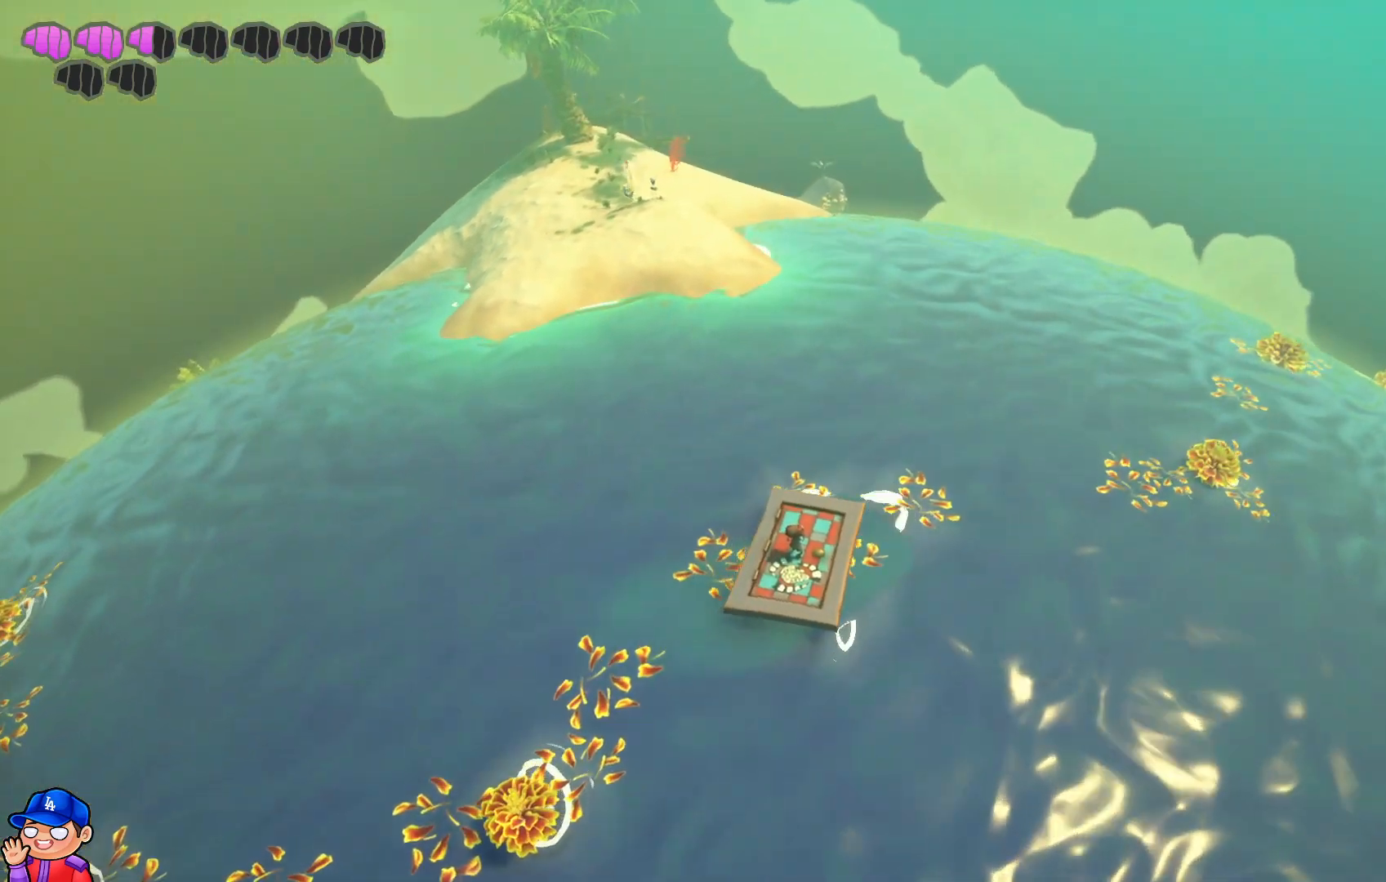
{"buttons": [], "left_stick": "up", "right_stick": "center", "events": []}
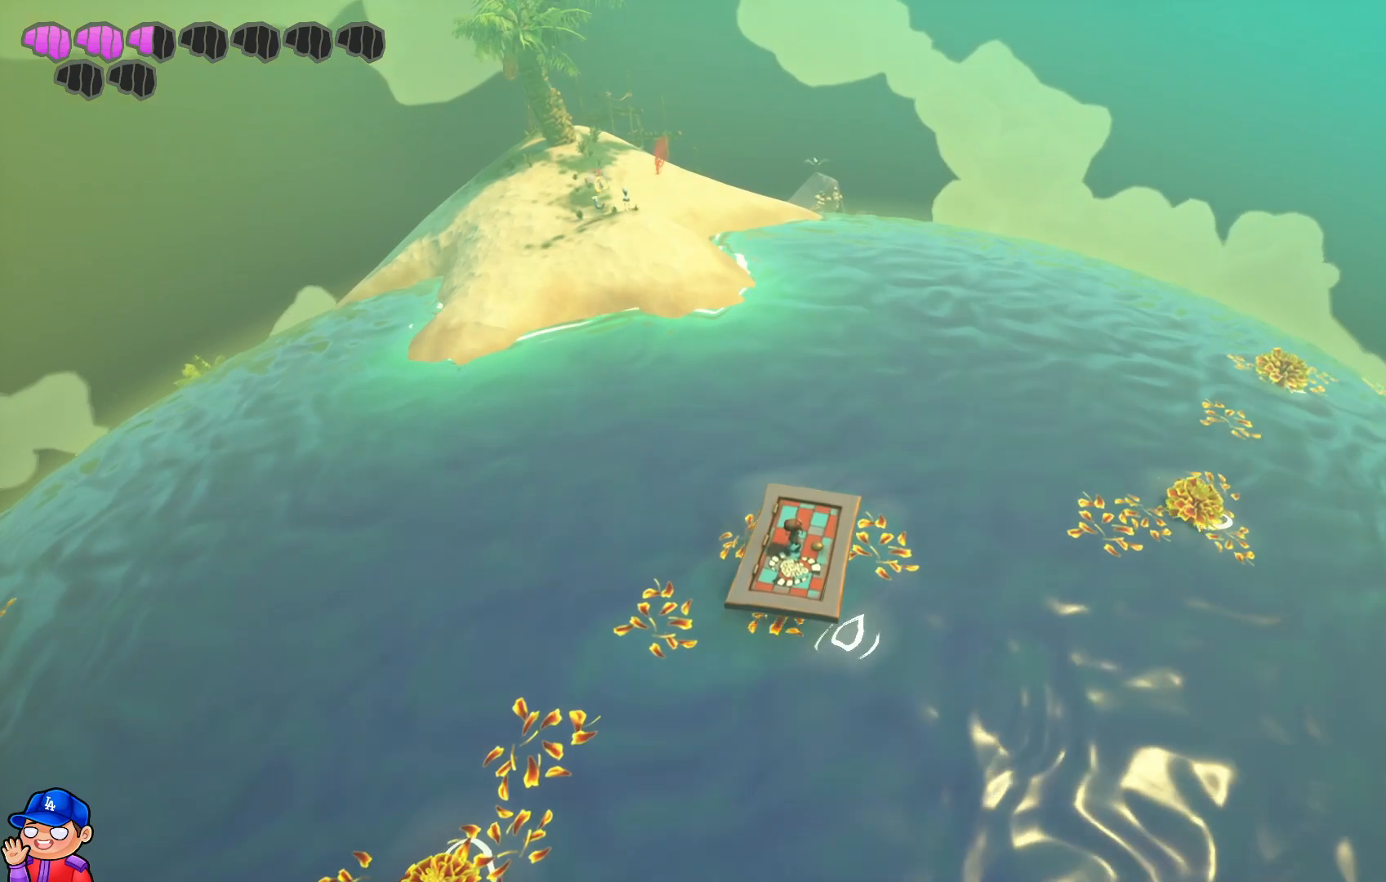
{"buttons": [], "left_stick": "up", "right_stick": "center", "events": []}
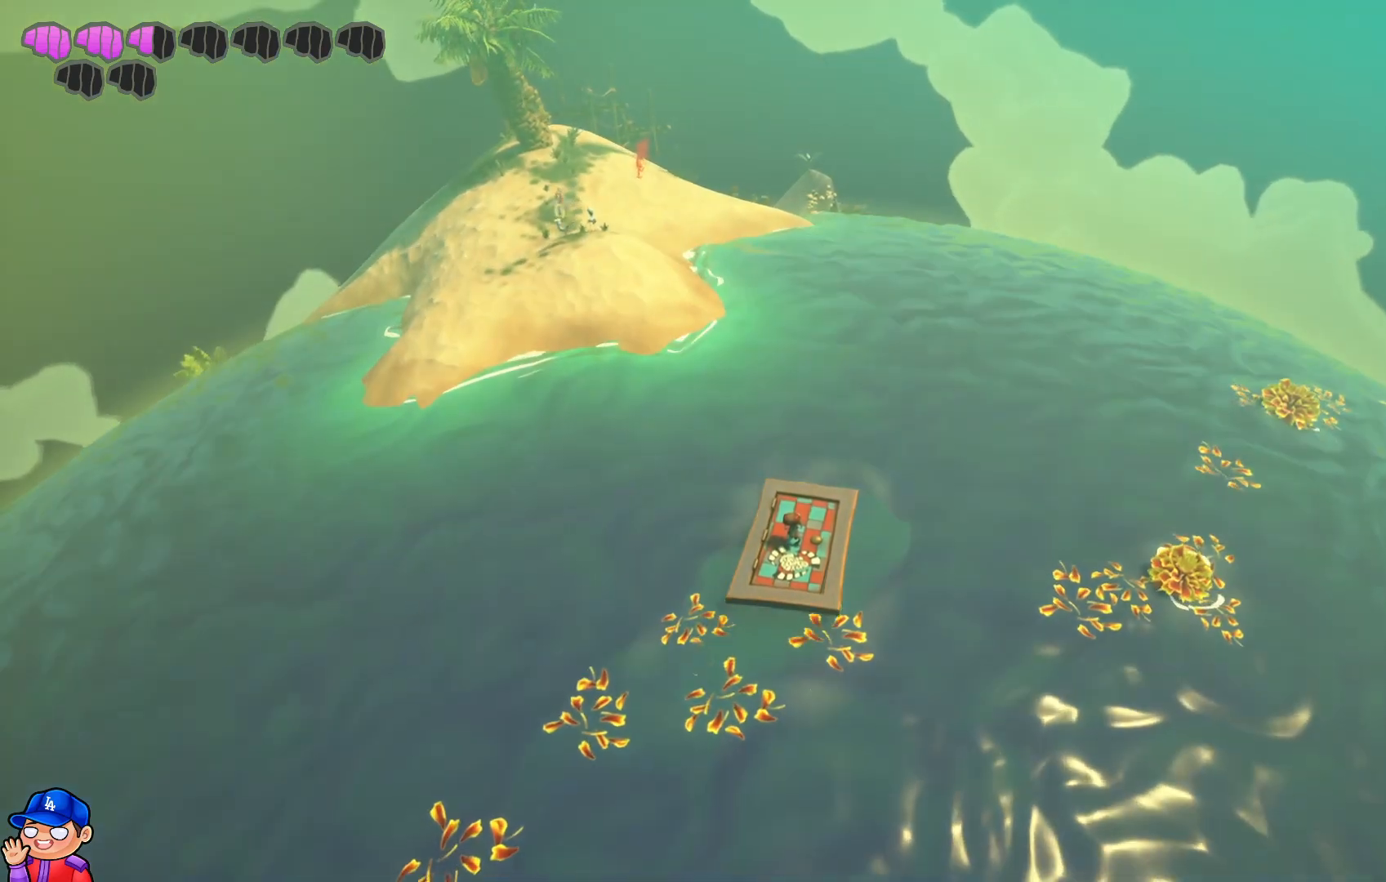
{"buttons": [], "left_stick": "up", "right_stick": "center", "events": []}
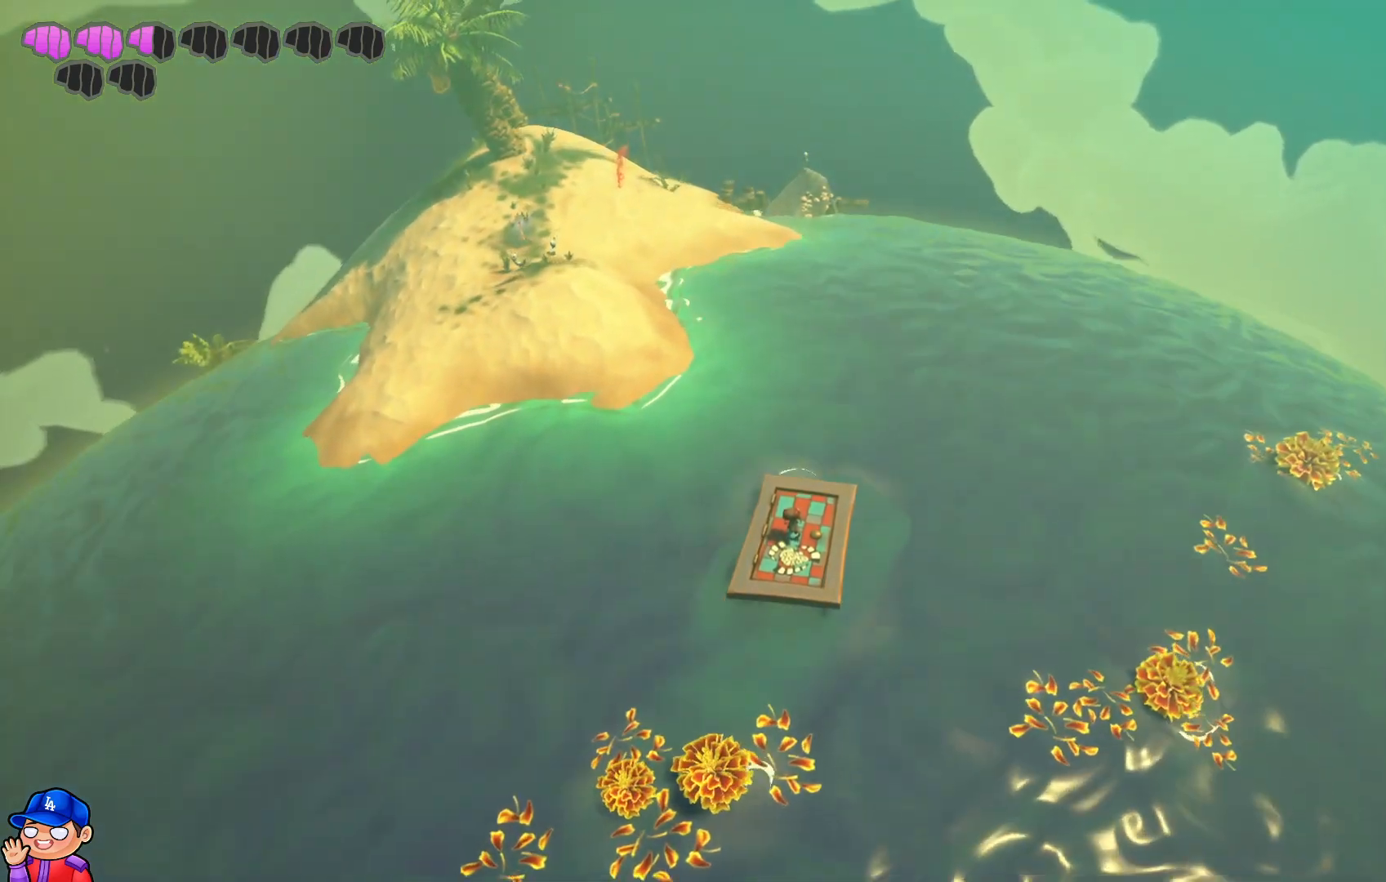
{"buttons": [], "left_stick": "up-right", "right_stick": "center", "events": [[217, "left_stick", "up-right"]]}
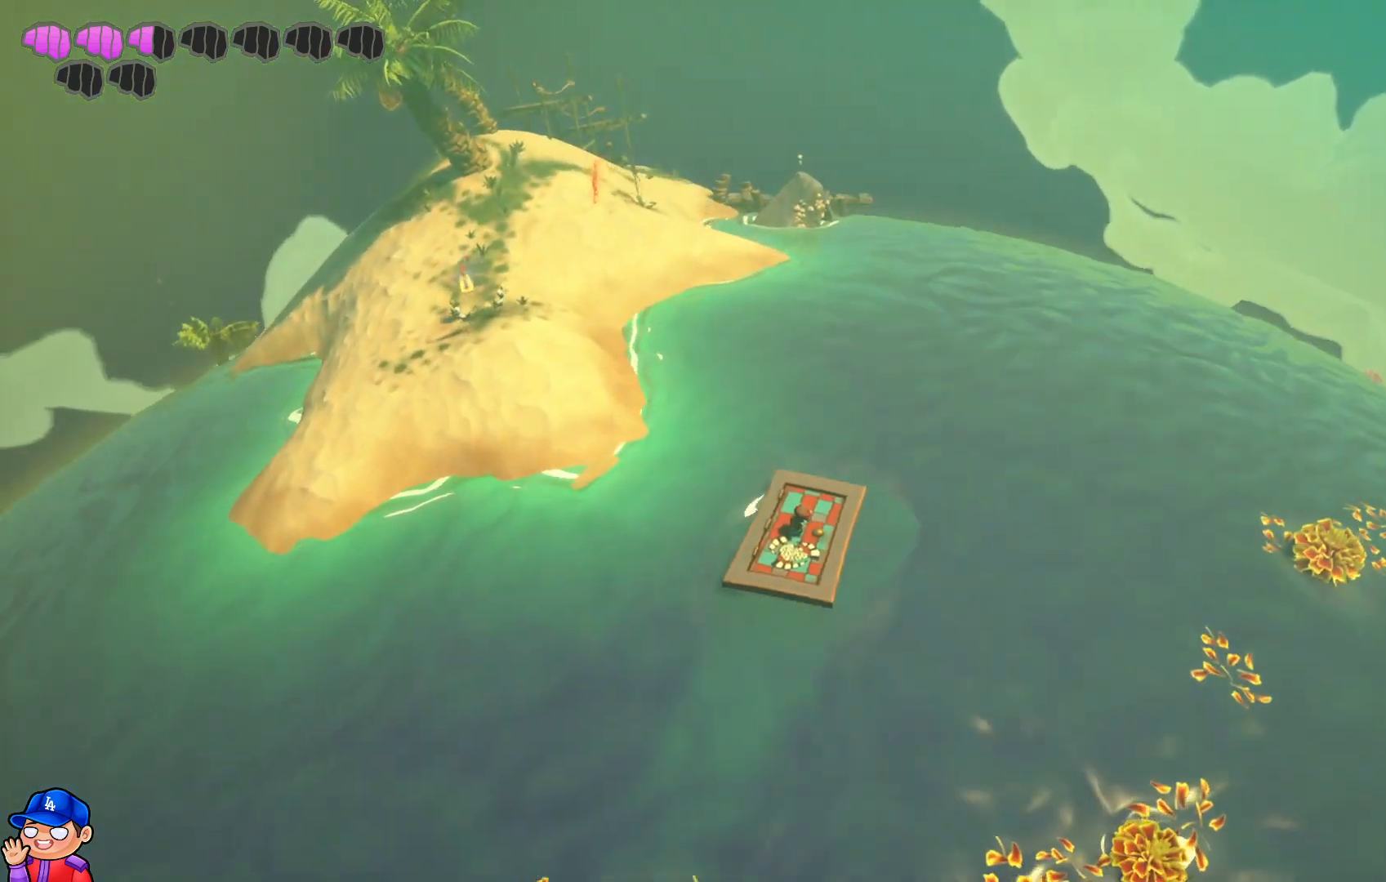
{"buttons": [], "left_stick": "up-right", "right_stick": "center", "events": []}
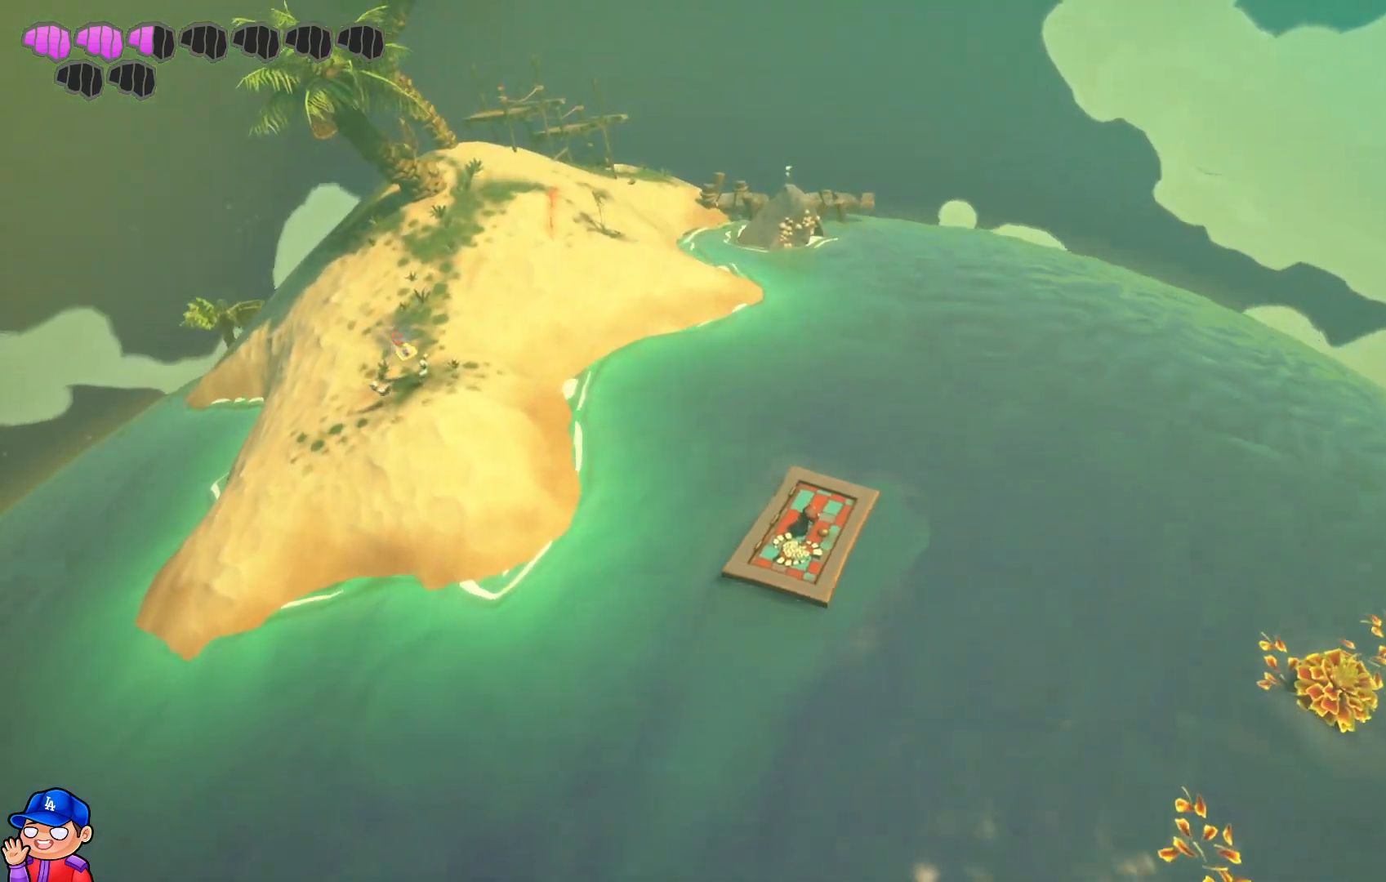
{"buttons": [], "left_stick": "up-right", "right_stick": "center", "events": []}
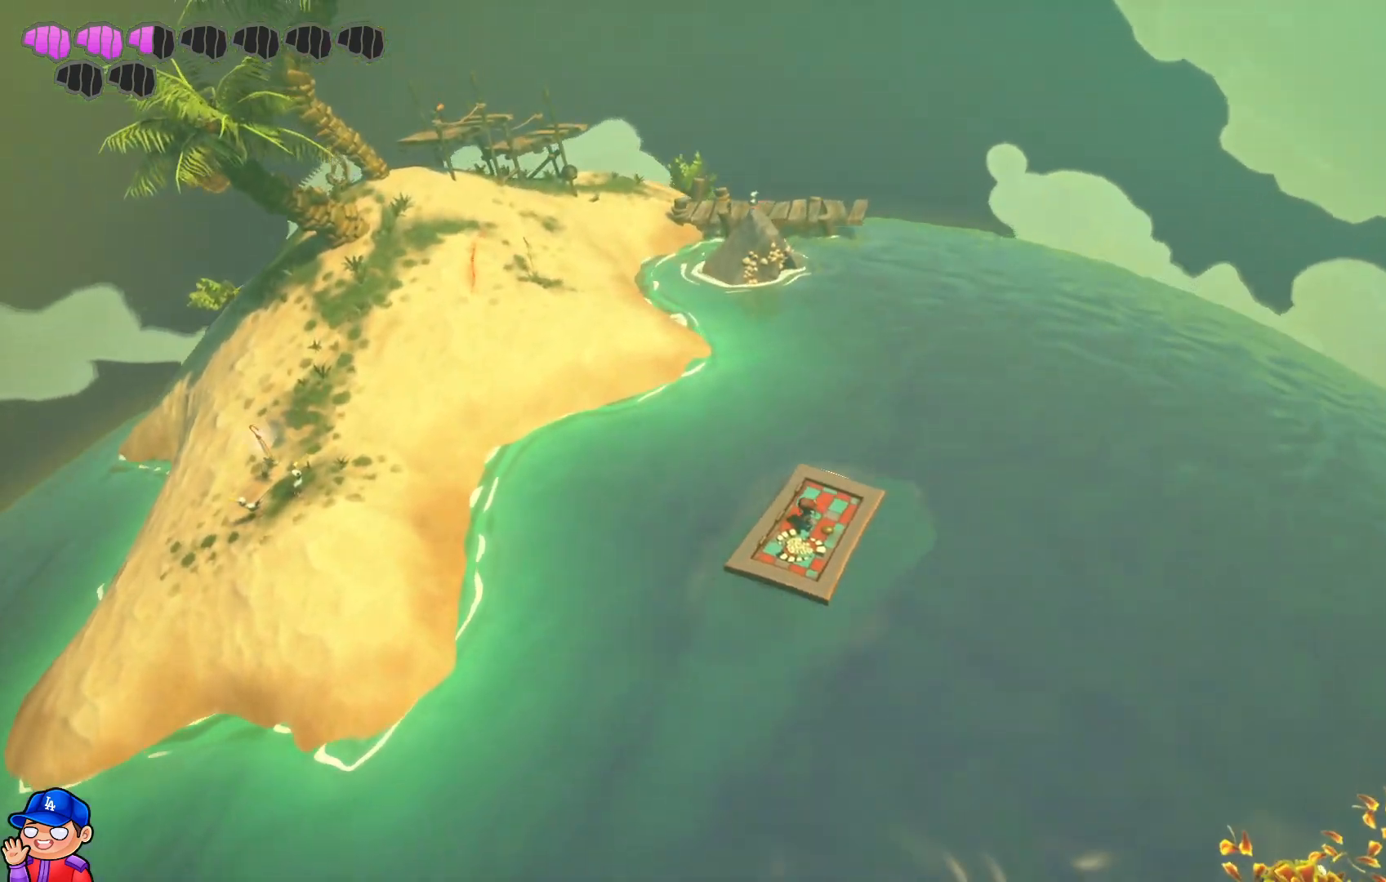
{"buttons": [], "left_stick": "up", "right_stick": "center", "events": [[233, "left_stick", "up"]]}
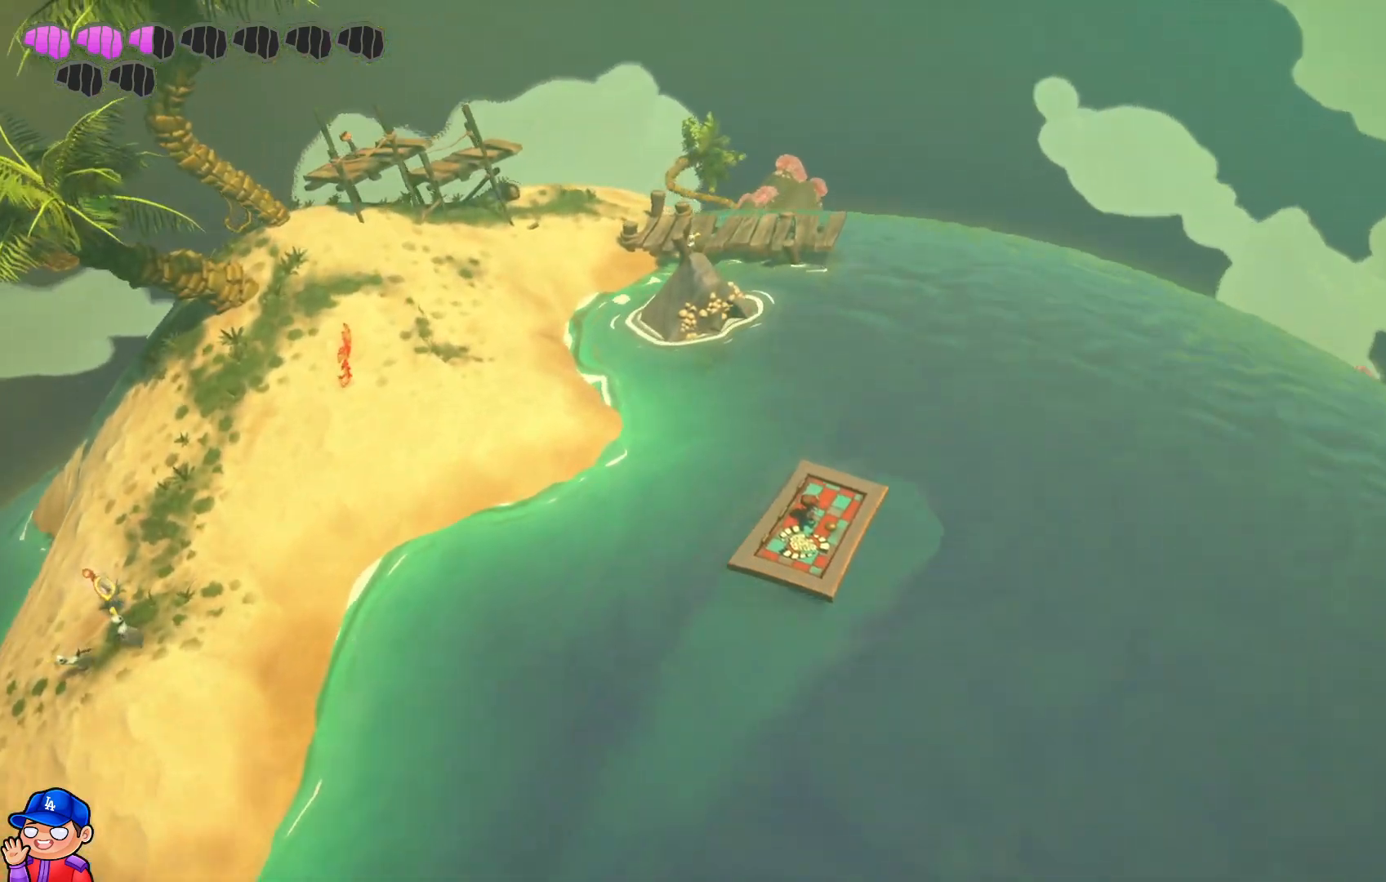
{"buttons": [], "left_stick": "up-left", "right_stick": "center", "events": [[283, "left_stick", "up-left"]]}
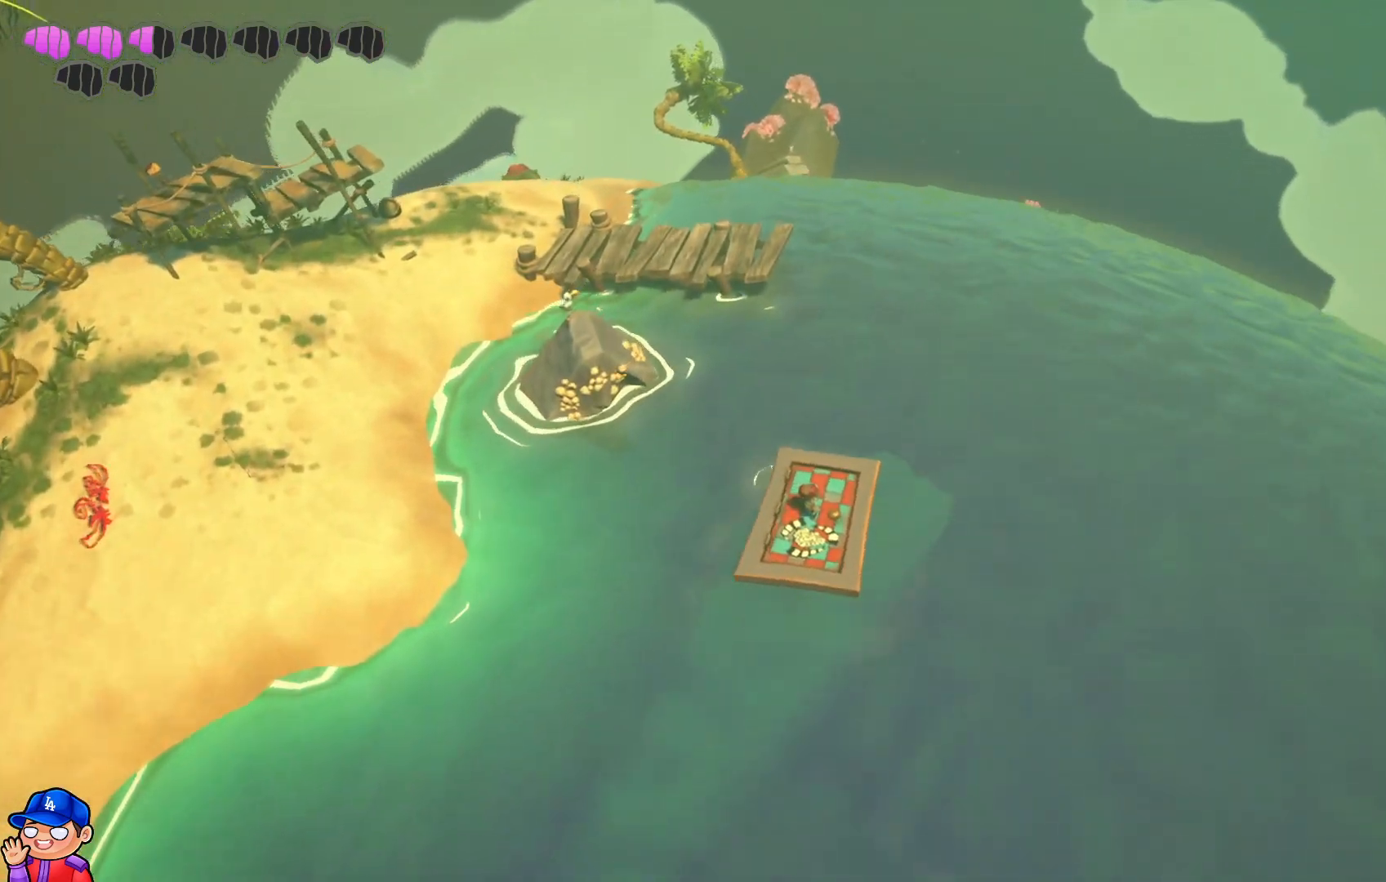
{"buttons": [], "left_stick": "left", "right_stick": "center", "events": [[383, "left_stick", "left"]]}
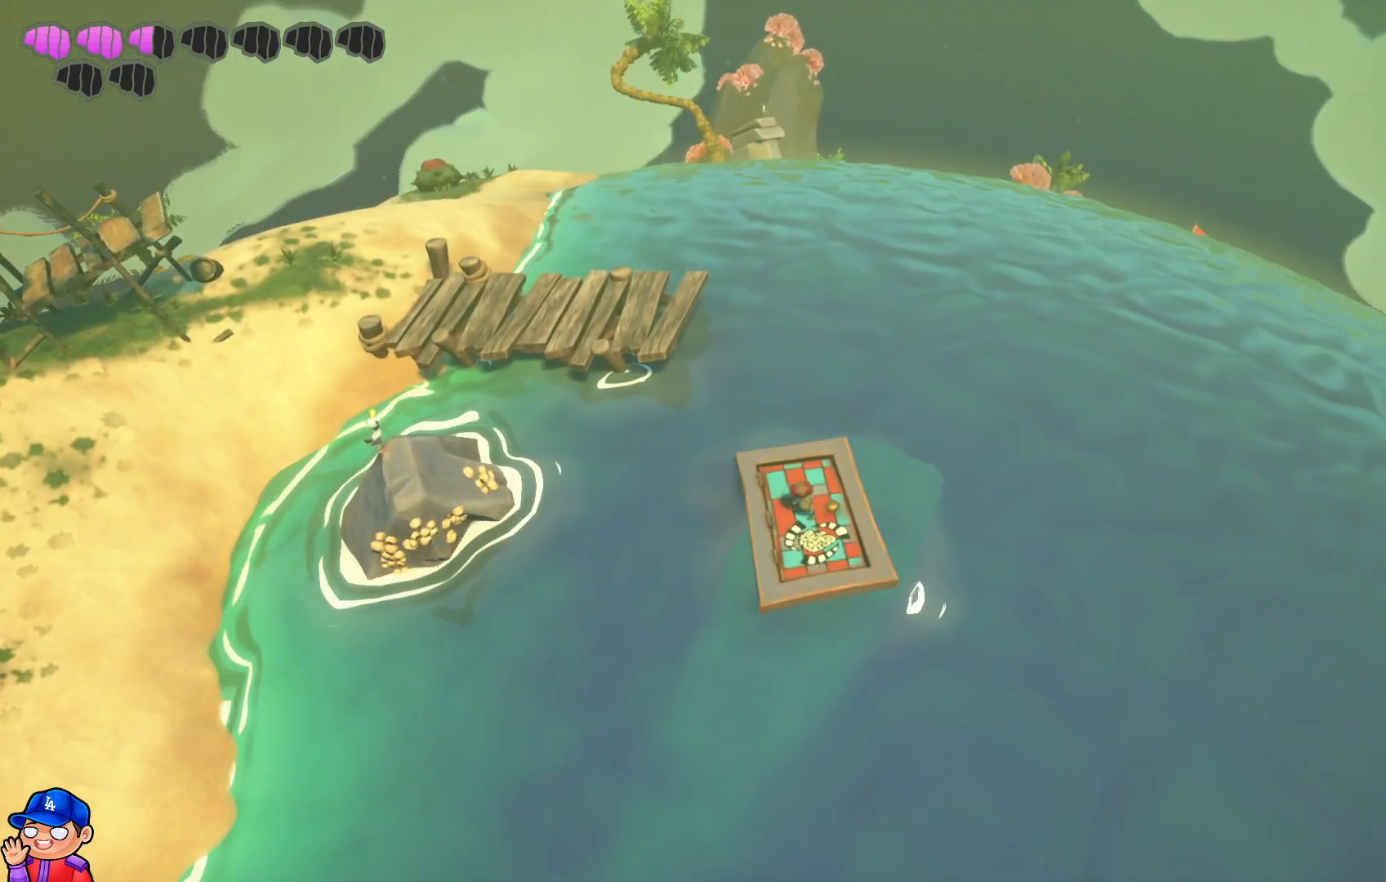
{"buttons": ["TRIANGLE"], "left_stick": "down-left", "right_stick": "center", "events": [[300, "left_stick", "down-left"], [433, "TRIANGLE", "down"]]}
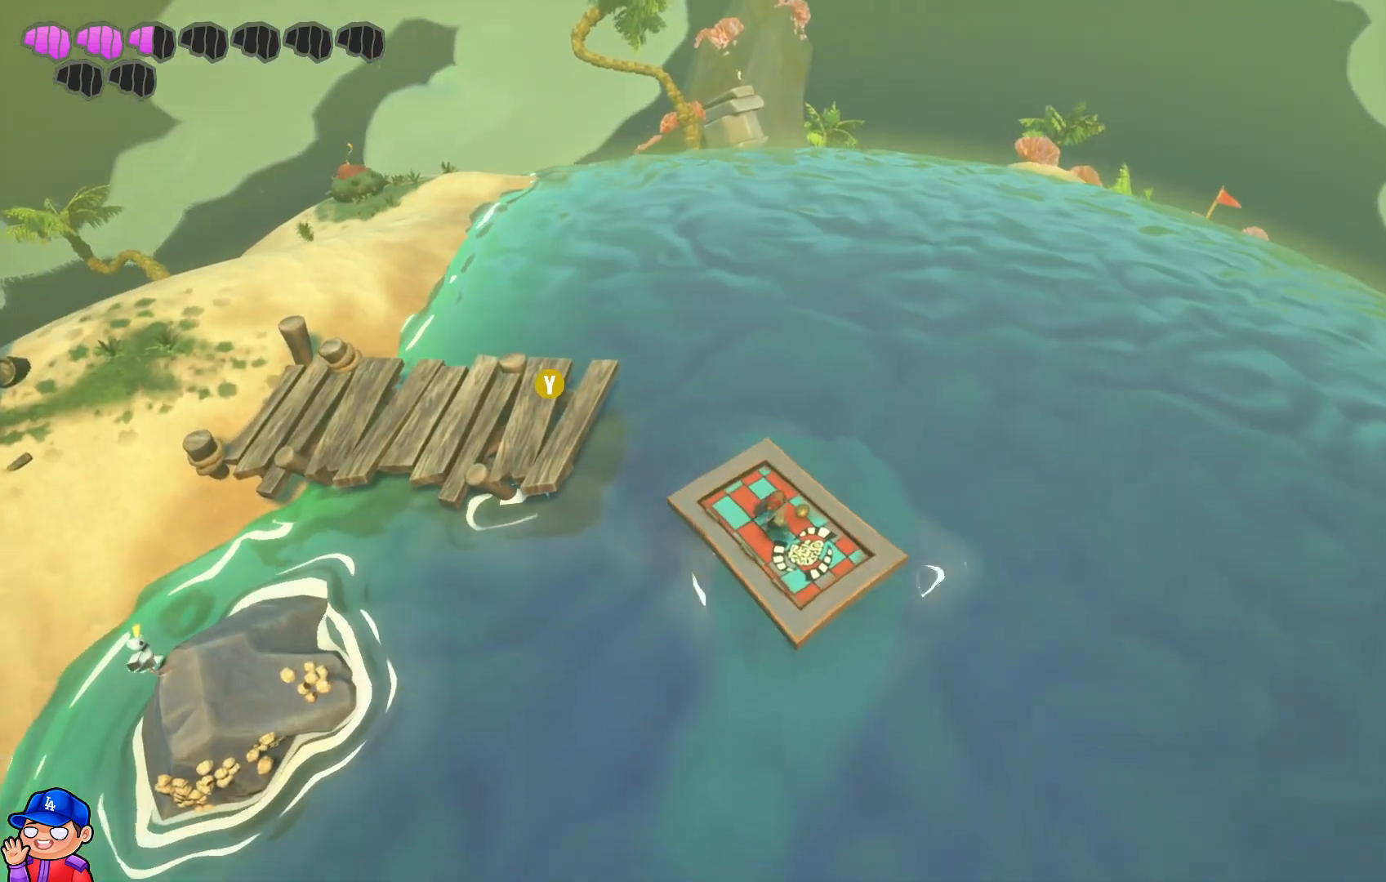
{"buttons": [], "left_stick": "center", "right_stick": "left", "events": [[50, "TRIANGLE", "up"], [367, "left_stick", "left"], [467, "right_stick", "left"], [500, "left_stick", "center"]]}
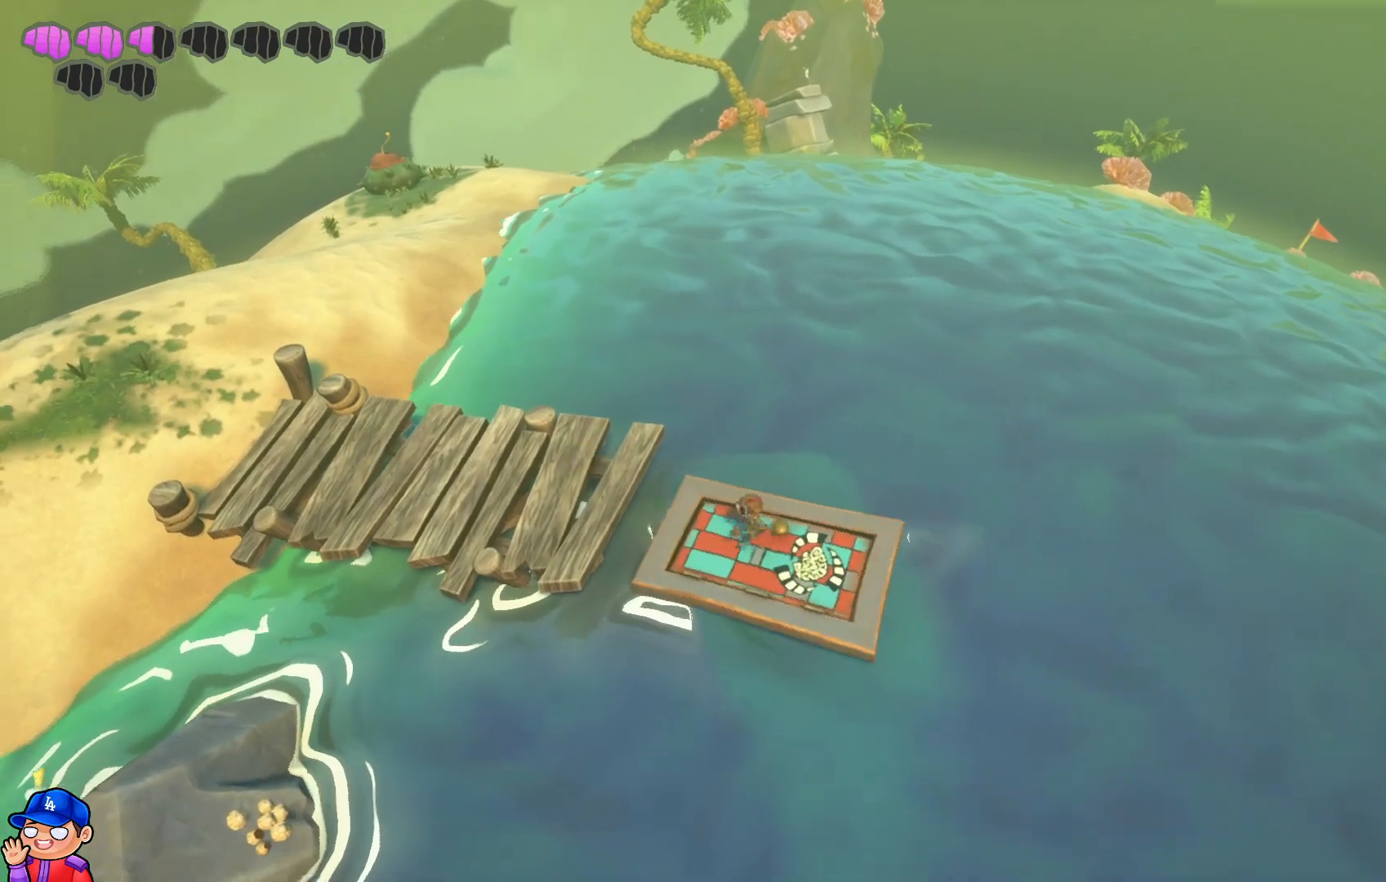
{"buttons": [], "left_stick": "center", "right_stick": "center", "events": [[383, "right_stick", "center"]]}
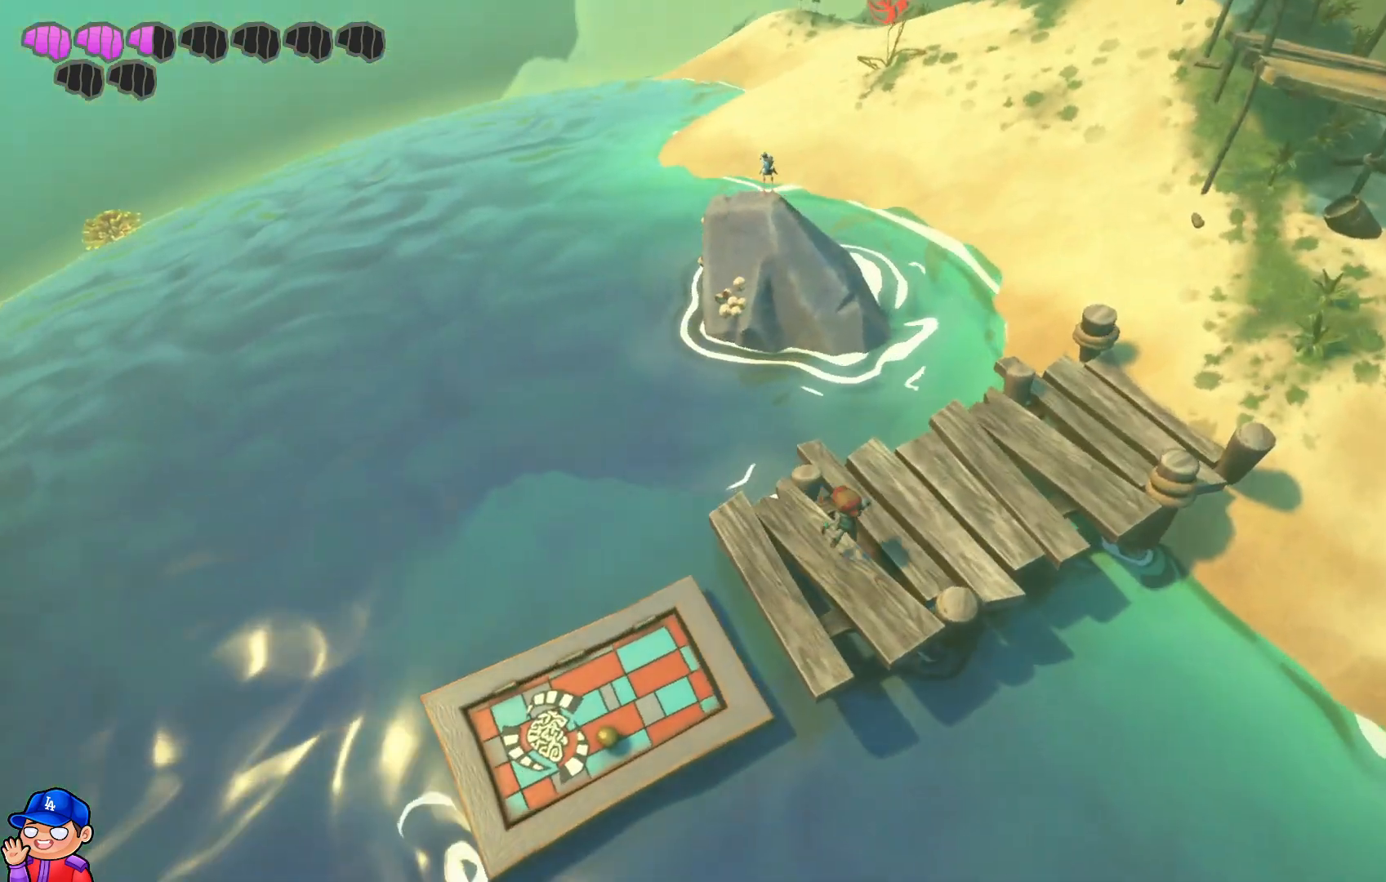
{"buttons": [], "left_stick": "up-right", "right_stick": "center", "events": [[17, "left_stick", "up-right"], [133, "right_stick", "right"], [433, "right_stick", "center"]]}
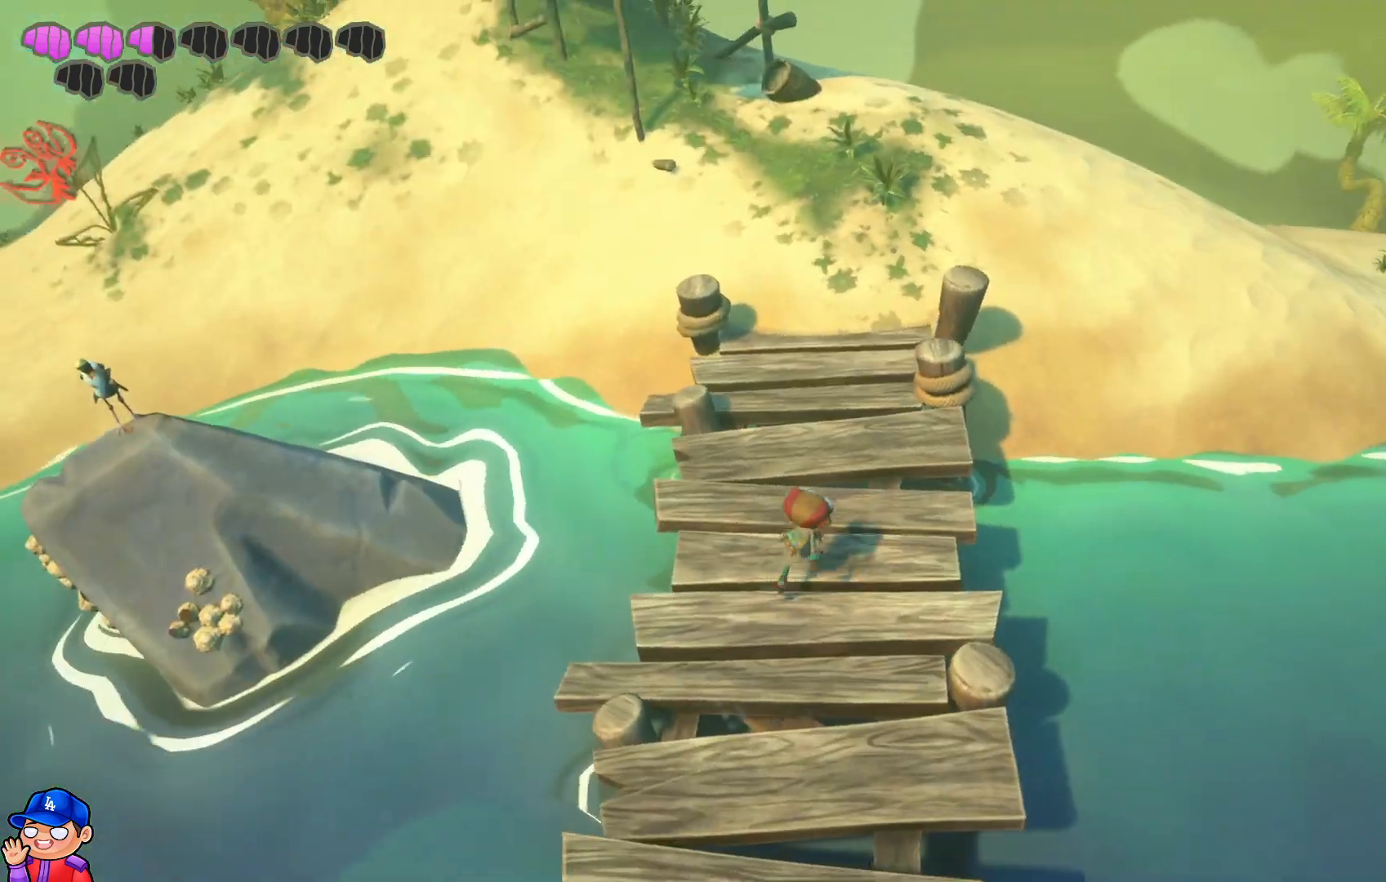
{"buttons": [], "left_stick": "up", "right_stick": "center", "events": [[33, "left_stick", "up"], [383, "right_stick", "up-left"], [500, "right_stick", "center"]]}
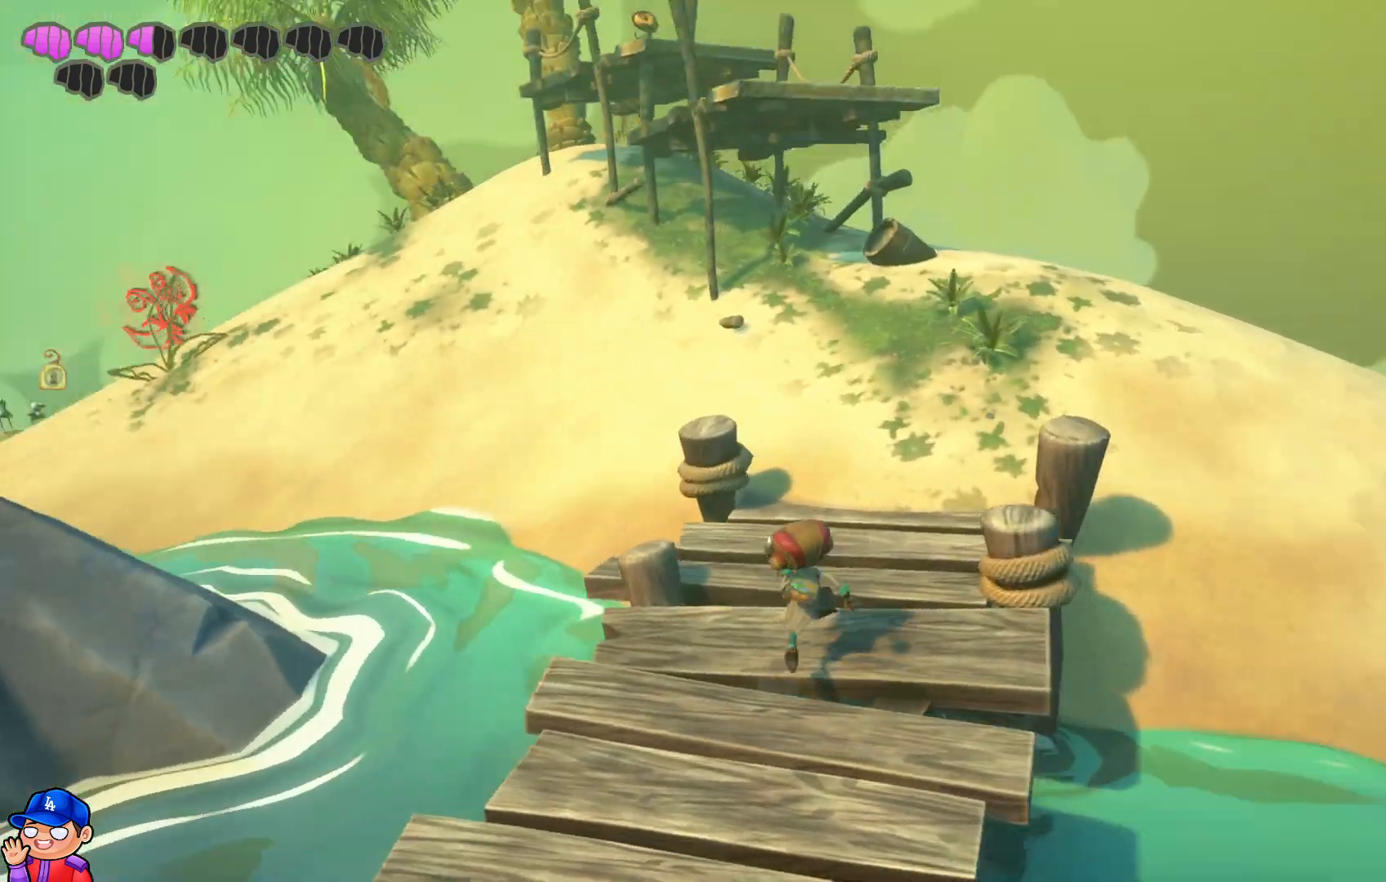
{"buttons": ["L2"], "left_stick": "up", "right_stick": "center", "events": [[400, "L2", "down"]]}
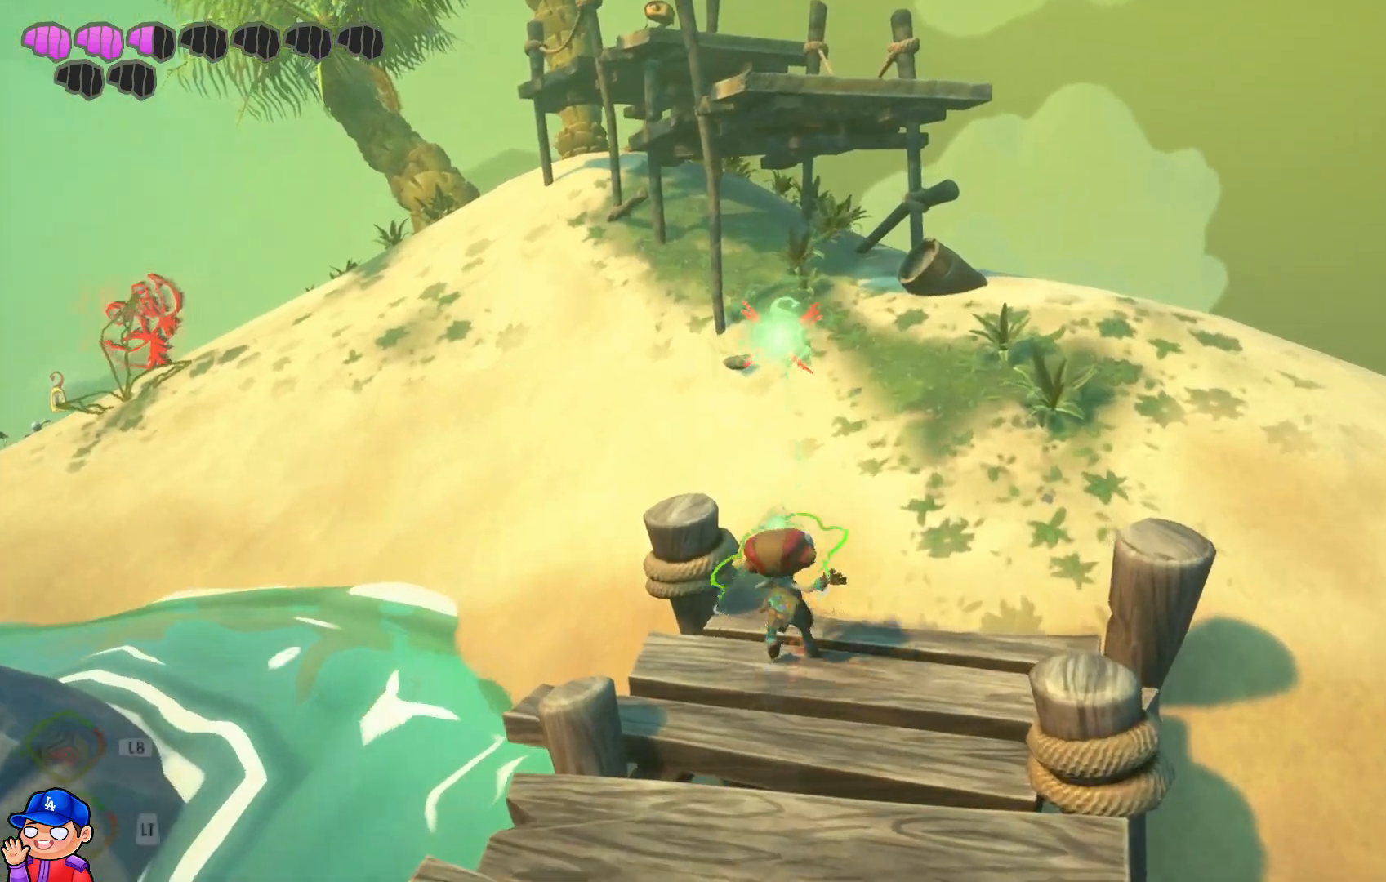
{"buttons": [], "left_stick": "up", "right_stick": "center", "events": [[67, "L2", "up"], [100, "right_stick", "left"], [417, "right_stick", "up"], [500, "right_stick", "center"]]}
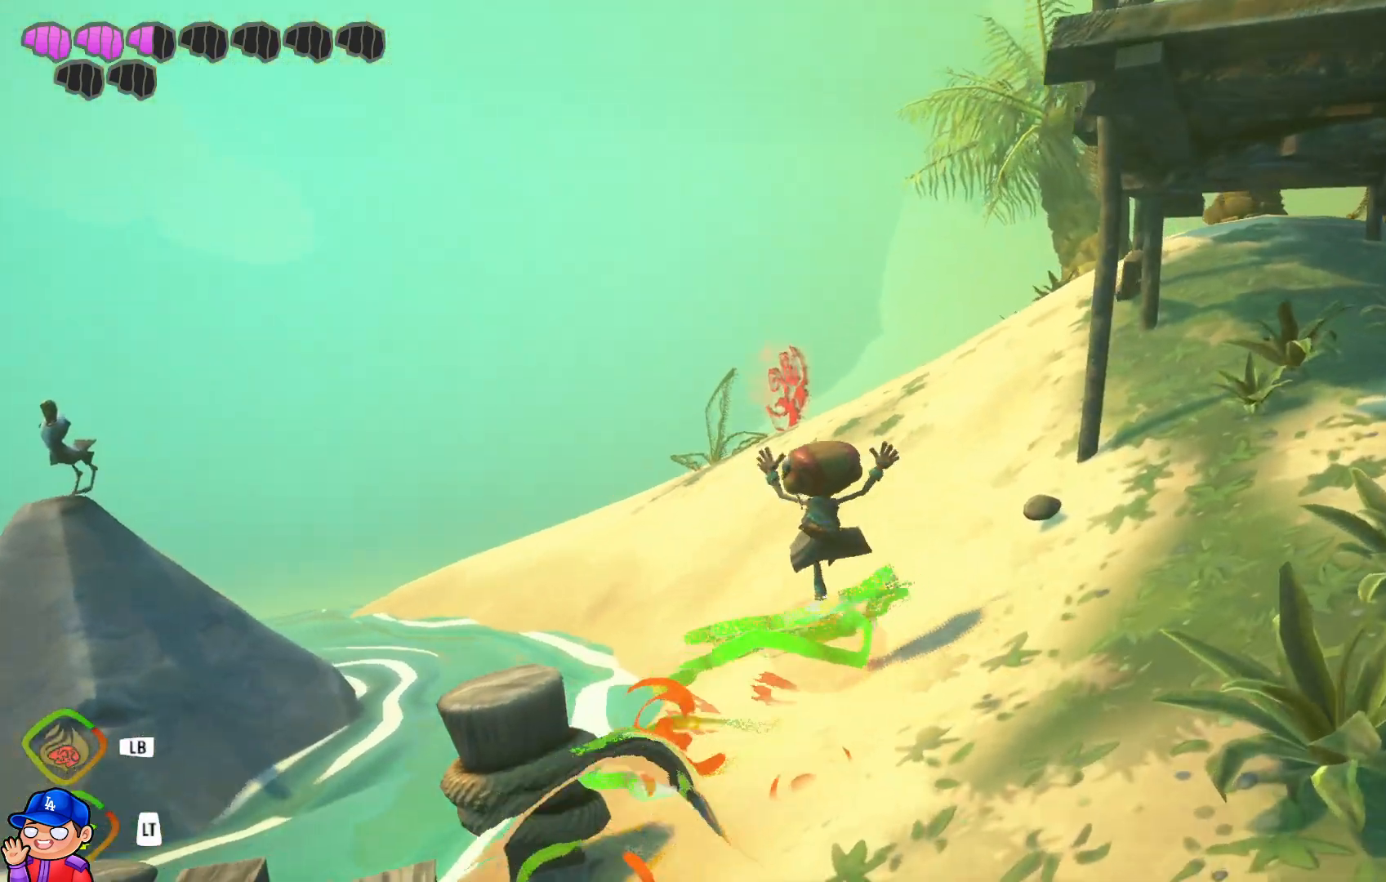
{"buttons": [], "left_stick": "up", "right_stick": "center", "events": [[233, "right_stick", "down-right"], [483, "right_stick", "center"]]}
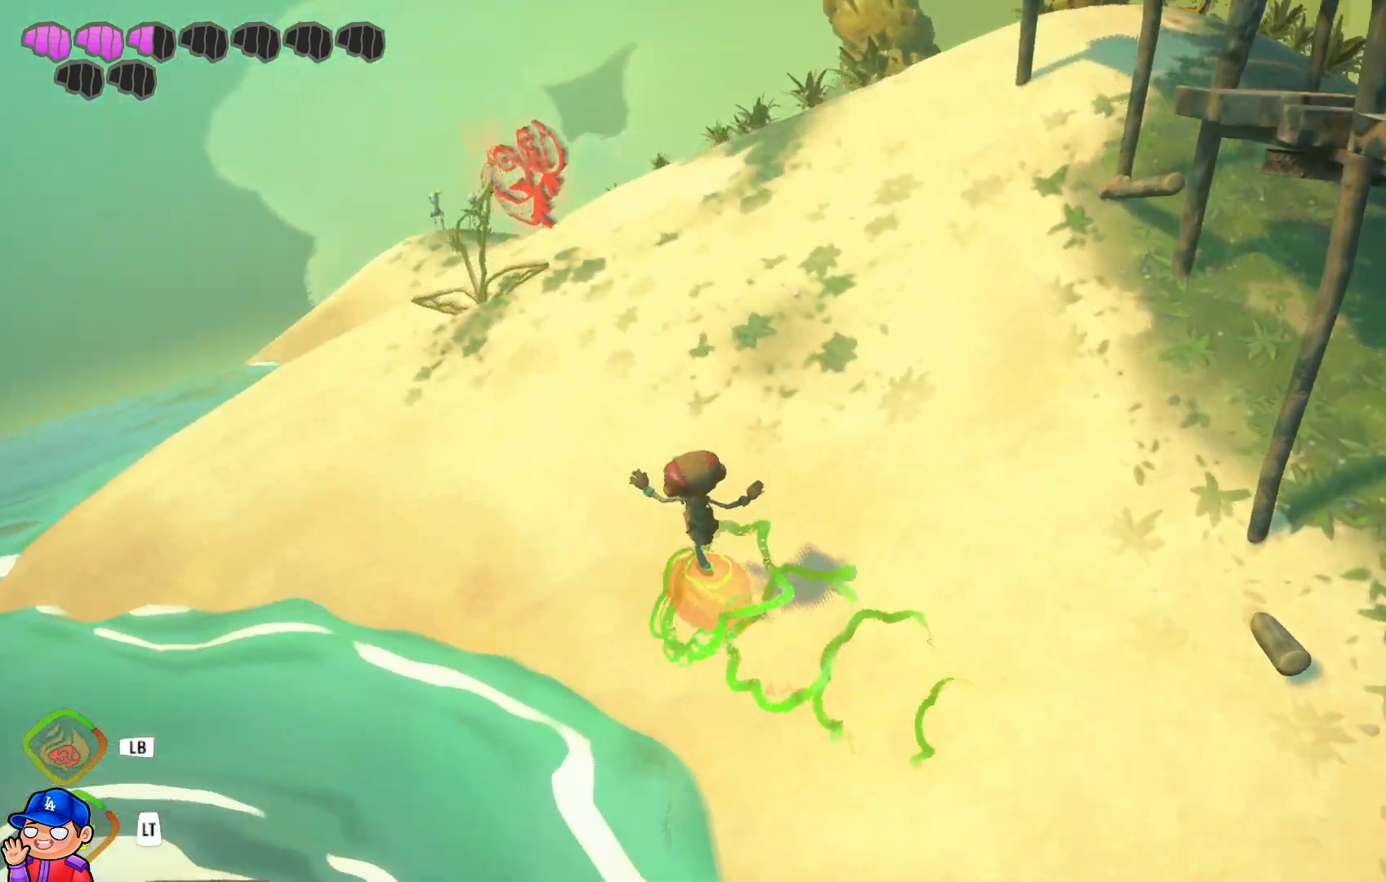
{"buttons": [], "left_stick": "up-right", "right_stick": "center", "events": [[367, "left_stick", "up-right"]]}
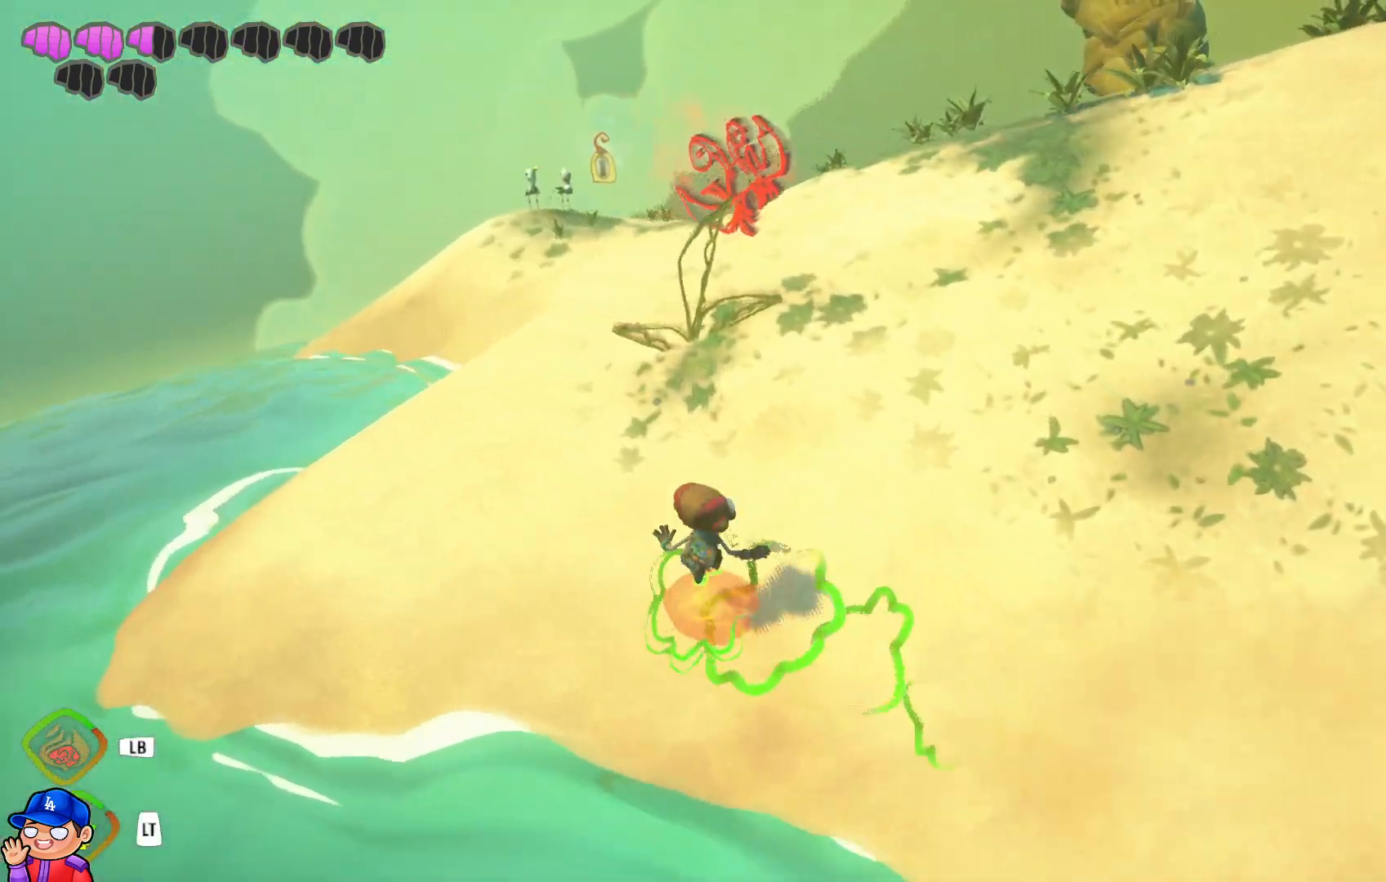
{"buttons": [], "left_stick": "up", "right_stick": "center", "events": [[133, "right_stick", "right"], [483, "left_stick", "up"], [483, "right_stick", "center"]]}
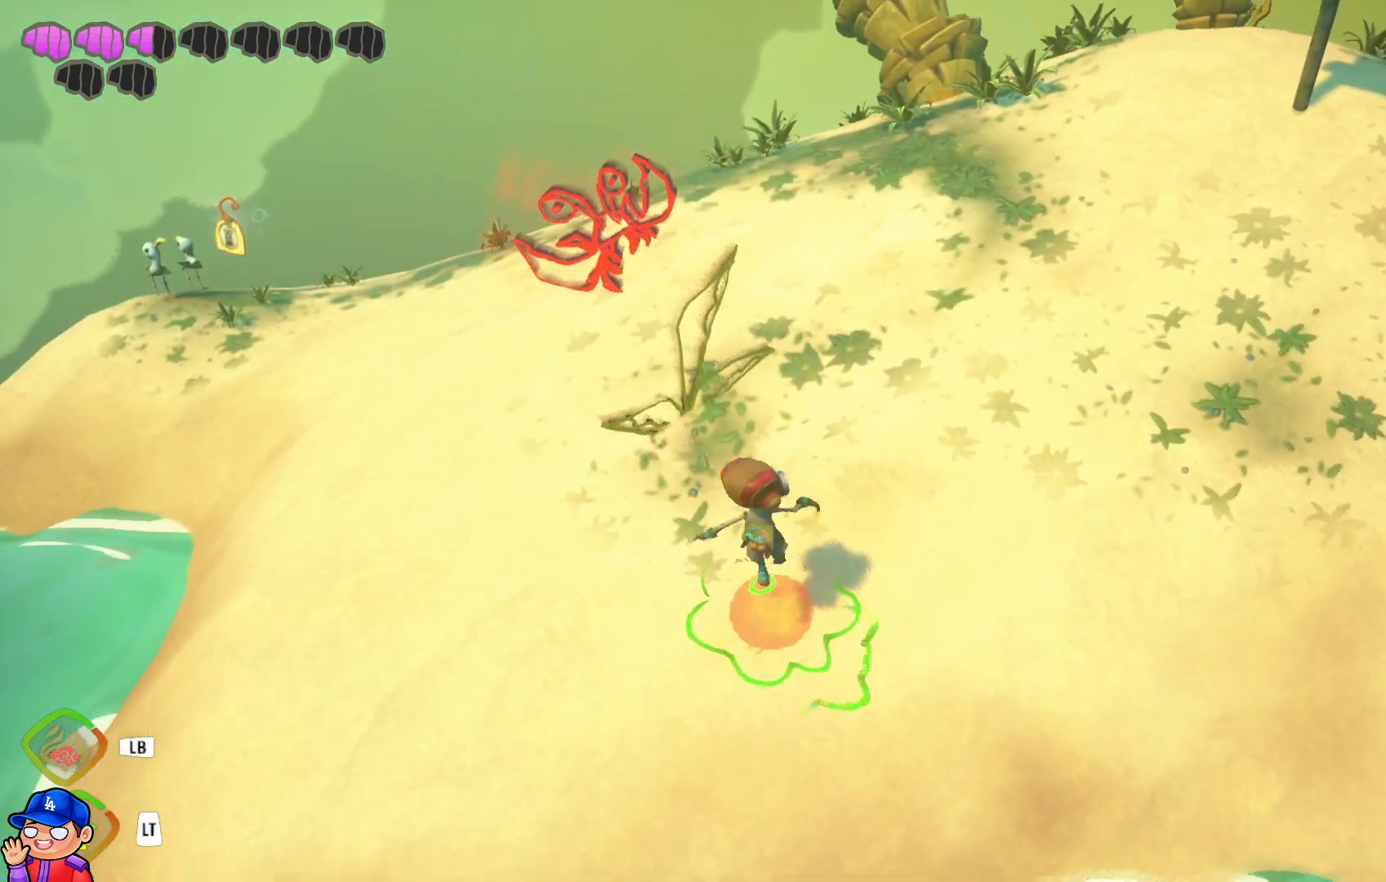
{"buttons": [], "left_stick": "up", "right_stick": "left", "events": [[317, "right_stick", "left"]]}
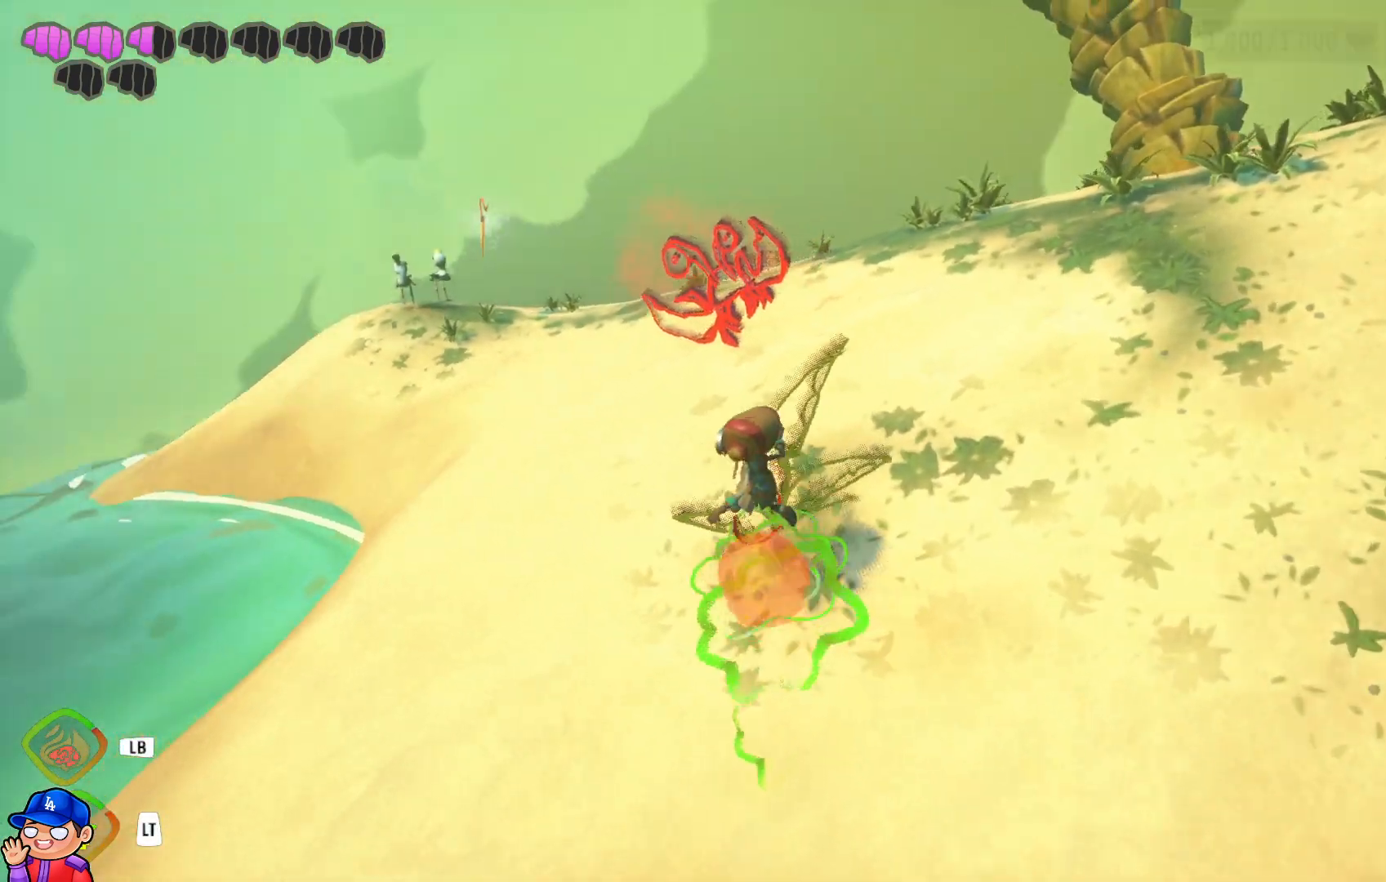
{"buttons": [], "left_stick": "up", "right_stick": "center", "events": [[100, "right_stick", "center"]]}